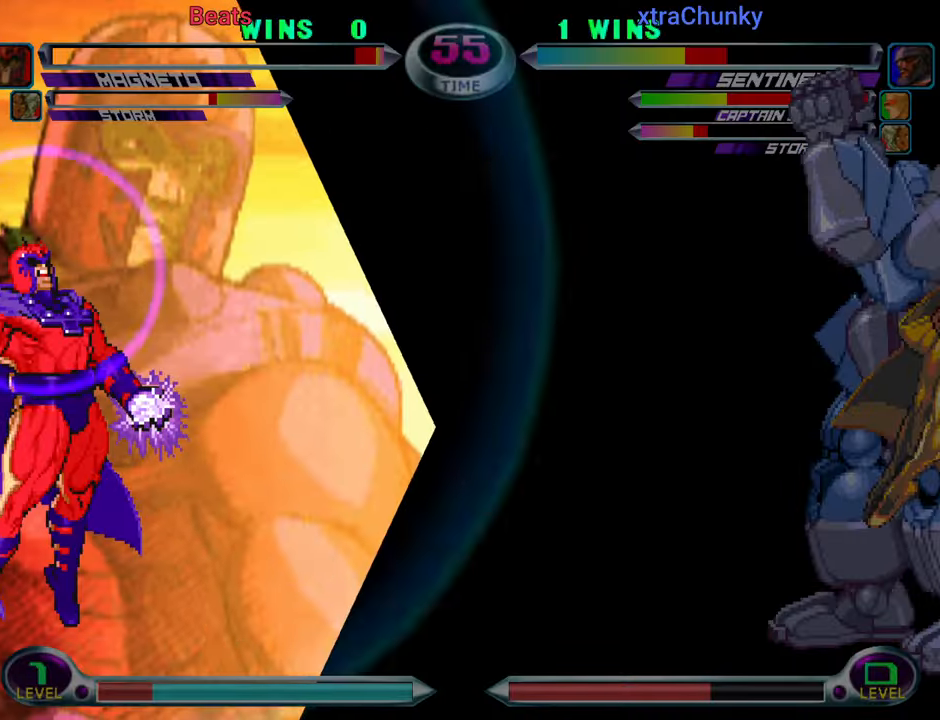
Gameplay with a controller (arcade stick); each line is a JSON object with the inputs held at the frame after it. "events" lists button and stick changes between this image and that frame as [ms after this image, input, new state], when the widget could be followed in between. Not read: L3 R3.
{"buttons": [], "left_stick": "center", "events": [[300, "left_stick", "down"], [350, "left_stick", "left"], [366, "SQUARE", "down"], [366, "TRIANGLE", "down"], [416, "SQUARE", "up"], [416, "TRIANGLE", "up"], [433, "left_stick", "center"]]}
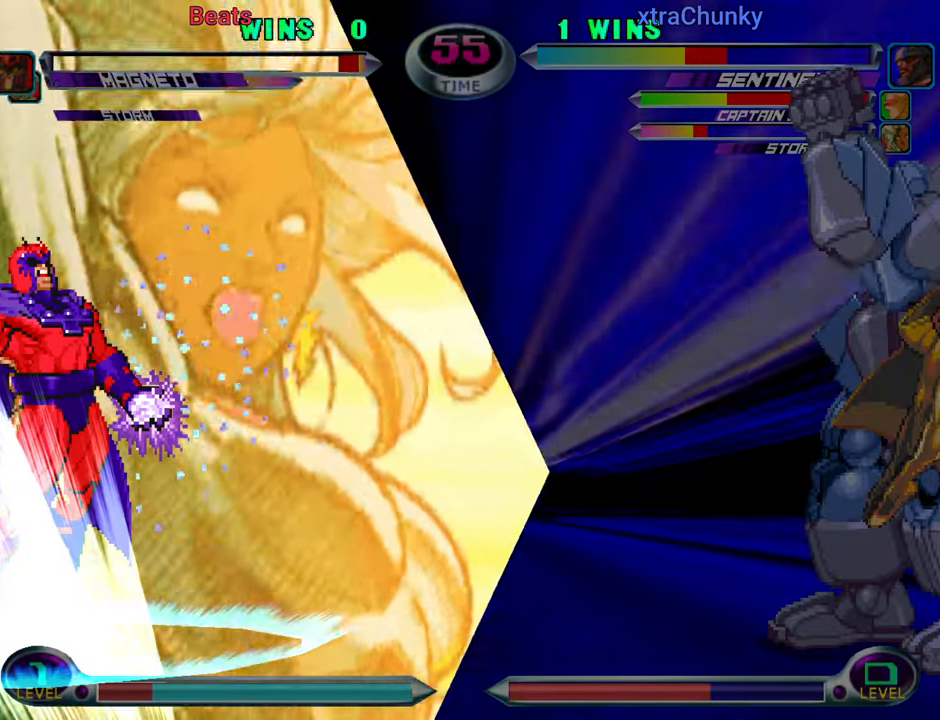
{"buttons": ["CROSS", "CIRCLE"], "left_stick": "center", "events": [[233, "R1", "down"], [250, "CIRCLE", "down"], [250, "TRIANGLE", "down"], [266, "R2", "down"], [283, "CROSS", "down"], [283, "R1", "up"], [283, "R2", "up"], [283, "SQUARE", "down"], [283, "TRIANGLE", "up"], [300, "SQUARE", "up"], [316, "CIRCLE", "up"], [366, "CIRCLE", "down"], [383, "CROSS", "up"], [383, "SQUARE", "down"], [400, "R1", "down"], [400, "SQUARE", "up"], [400, "TRIANGLE", "down"], [466, "R1", "up"], [466, "SQUARE", "down"], [483, "CROSS", "down"], [483, "TRIANGLE", "up"], [500, "SQUARE", "up"]]}
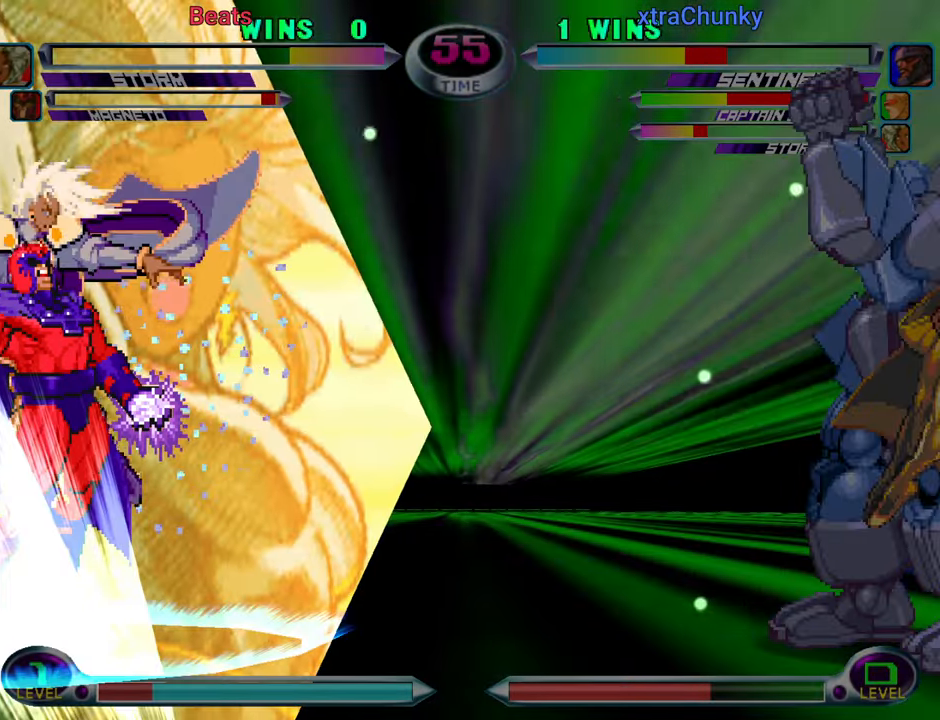
{"buttons": ["SQUARE"], "left_stick": "center", "events": [[16, "CIRCLE", "up"], [66, "CIRCLE", "down"], [66, "CROSS", "up"], [66, "SQUARE", "down"], [83, "R1", "down"], [83, "SQUARE", "up"], [83, "TRIANGLE", "down"], [100, "CIRCLE", "up"], [100, "R2", "down"], [116, "R2", "up"], [150, "CIRCLE", "down"], [150, "R1", "up"], [150, "SQUARE", "down"], [166, "CROSS", "down"], [183, "CIRCLE", "up"], [183, "SQUARE", "up"], [183, "TRIANGLE", "up"], [250, "CIRCLE", "down"], [266, "CROSS", "up"], [283, "R1", "down"], [283, "TRIANGLE", "down"], [300, "CIRCLE", "up"], [300, "R2", "down"], [333, "CIRCLE", "down"], [333, "R2", "up"], [350, "R1", "up"], [350, "SQUARE", "down"], [366, "CROSS", "down"], [366, "TRIANGLE", "up"], [383, "CIRCLE", "up"], [383, "SQUARE", "up"], [450, "SQUARE", "down"], [466, "CROSS", "up"], [483, "TRIANGLE", "down"], [500, "TRIANGLE", "up"]]}
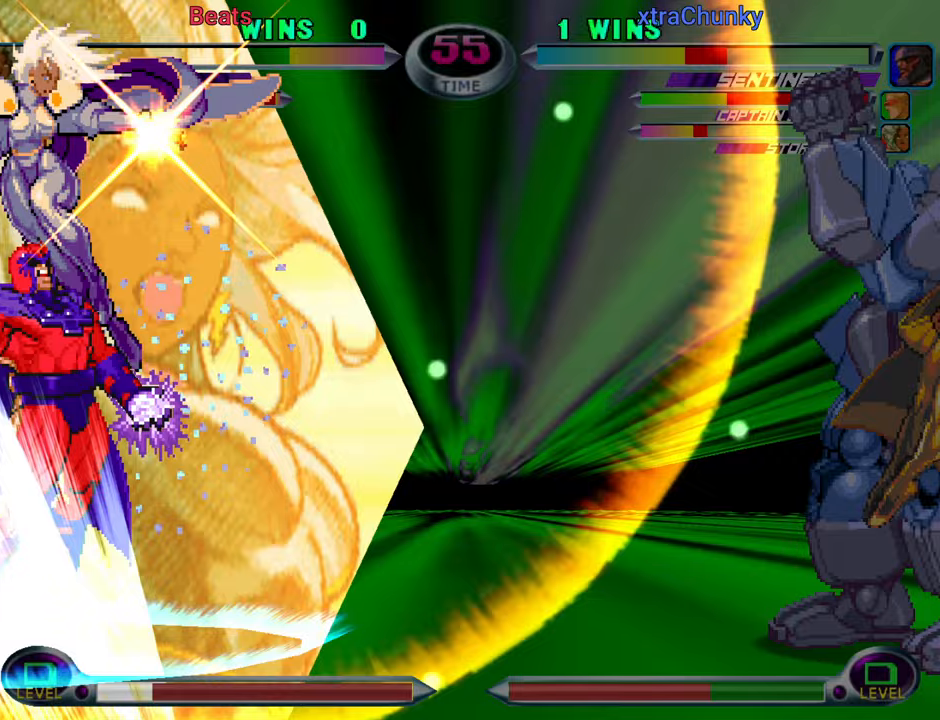
{"buttons": [], "left_stick": "center", "events": [[33, "SQUARE", "up"]]}
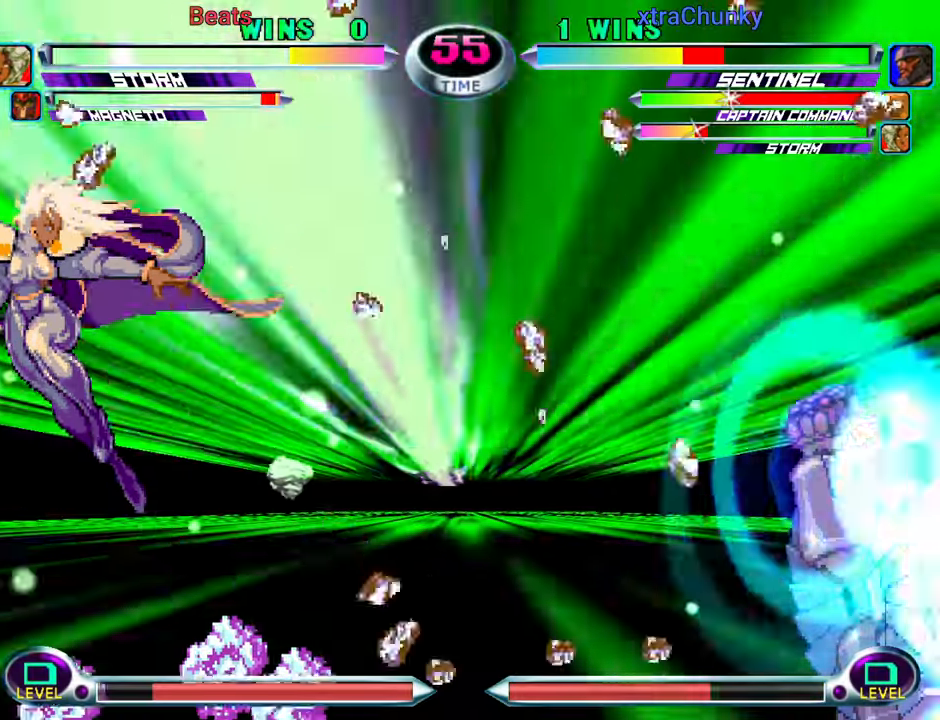
{"buttons": [], "left_stick": "right", "events": [[250, "SQUARE", "down"], [250, "TRIANGLE", "down"], [283, "SQUARE", "up"], [283, "TRIANGLE", "up"], [500, "left_stick", "right"]]}
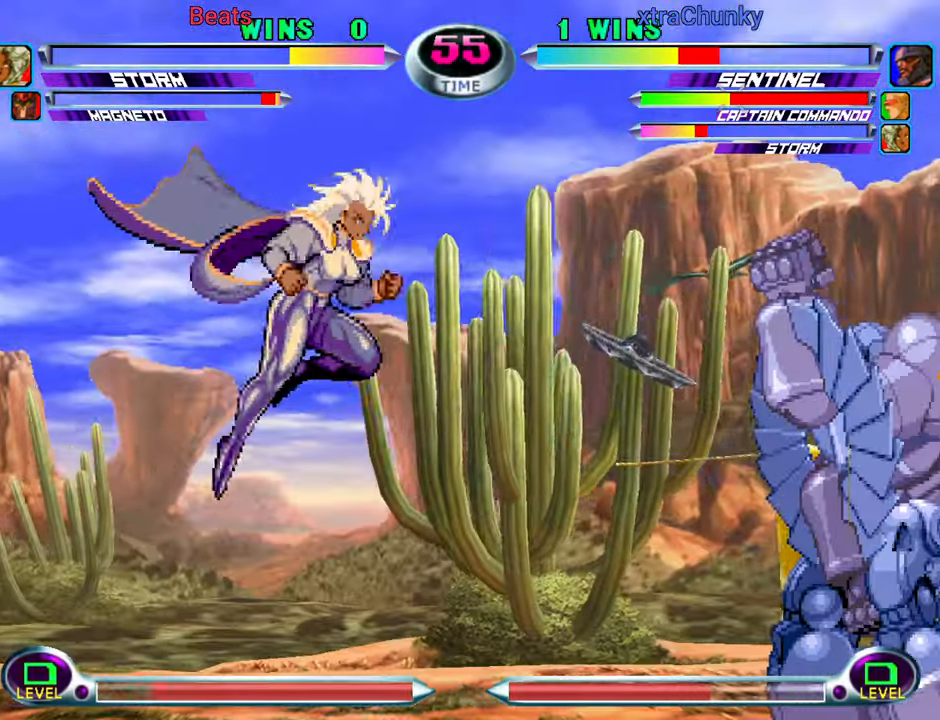
{"buttons": [], "left_stick": "center", "events": [[33, "left_stick", "up-right"], [83, "TRIANGLE", "down"], [167, "TRIANGLE", "up"], [250, "left_stick", "center"]]}
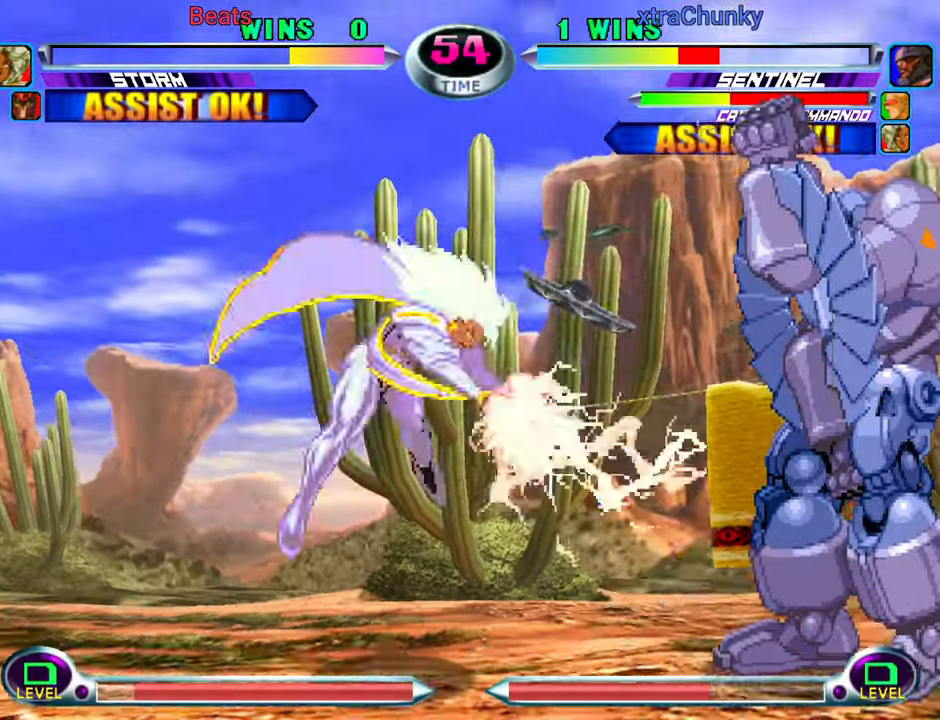
{"buttons": [], "left_stick": "down", "events": [[17, "left_stick", "down"], [150, "left_stick", "up-left"], [267, "TRIANGLE", "down"], [283, "left_stick", "center"], [317, "TRIANGLE", "up"], [367, "left_stick", "down"], [417, "SQUARE", "down"], [417, "TRIANGLE", "down"], [450, "TRIANGLE", "up"], [467, "SQUARE", "up"]]}
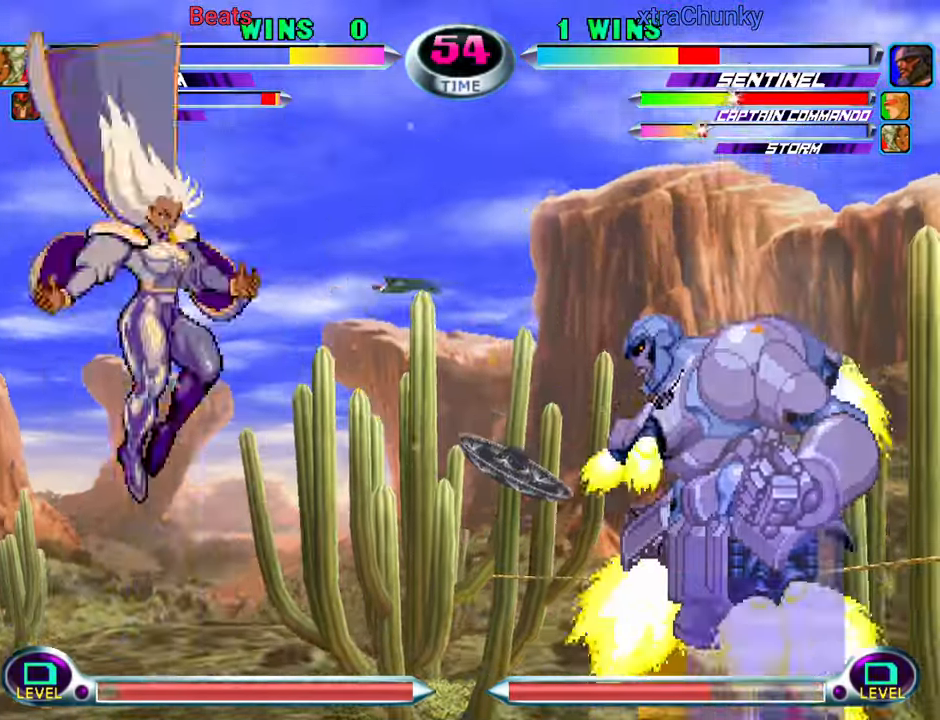
{"buttons": [], "left_stick": "left", "events": [[33, "TRIANGLE", "down"], [133, "left_stick", "center"], [167, "TRIANGLE", "up"], [250, "left_stick", "left"], [317, "left_stick", "center"], [367, "left_stick", "left"]]}
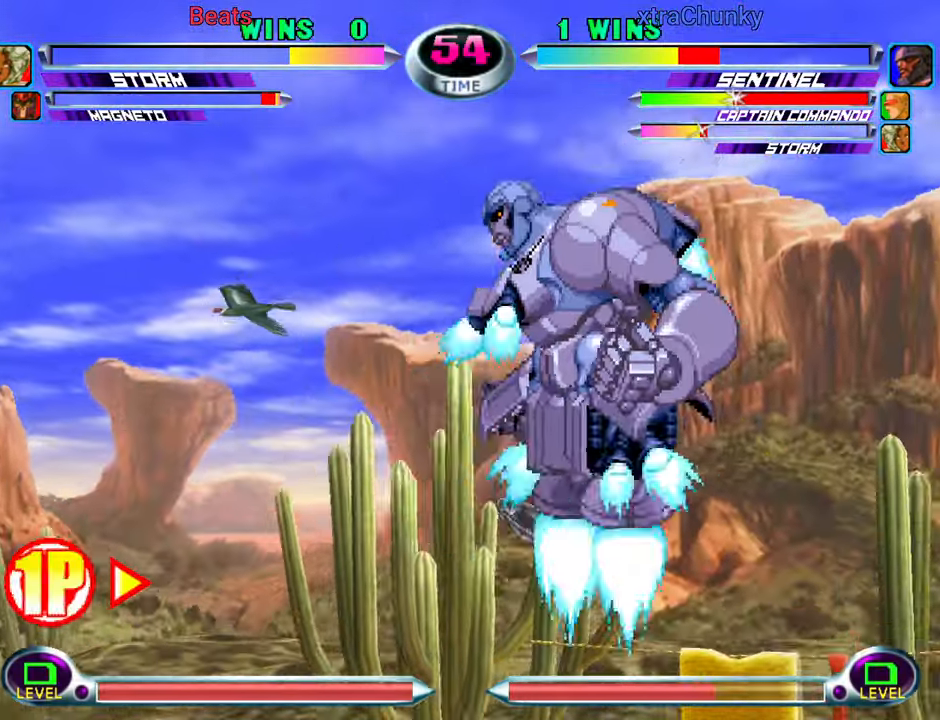
{"buttons": [], "left_stick": "down", "events": [[83, "left_stick", "center"], [450, "left_stick", "down"]]}
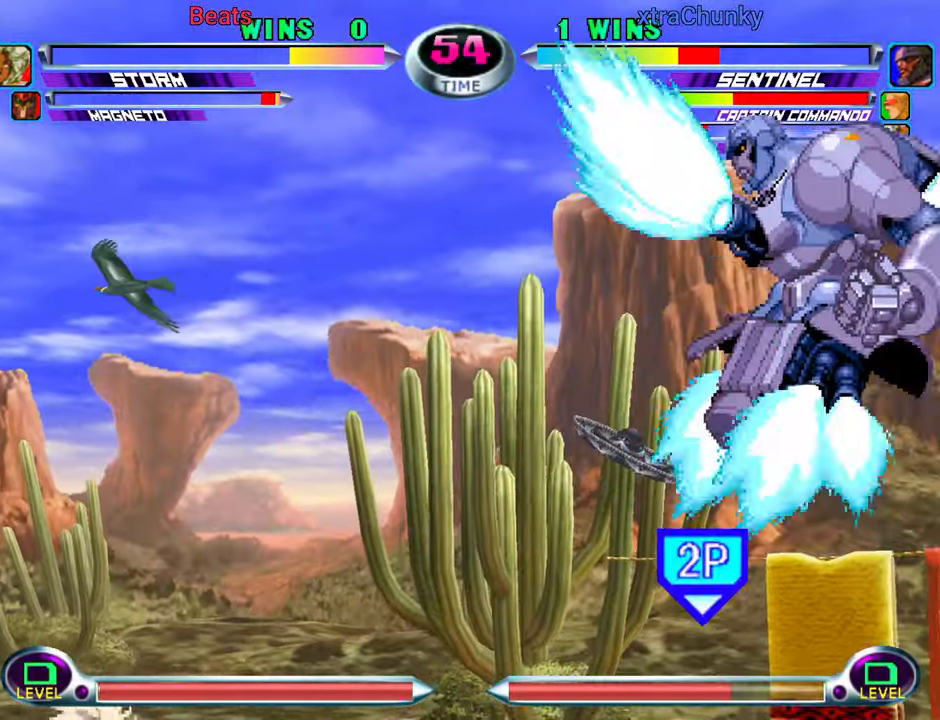
{"buttons": ["SQUARE", "TRIANGLE"], "left_stick": "down-right", "events": [[33, "left_stick", "right"], [167, "TRIANGLE", "down"], [167, "left_stick", "center"], [250, "TRIANGLE", "up"], [450, "left_stick", "down-right"], [483, "SQUARE", "down"], [483, "TRIANGLE", "down"]]}
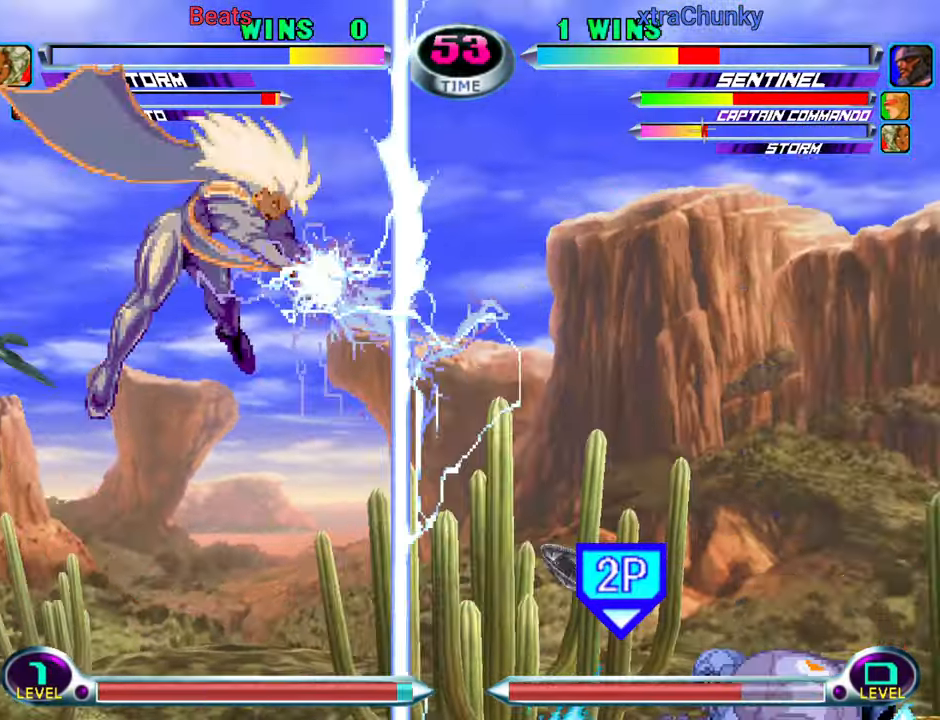
{"buttons": [], "left_stick": "center", "events": [[33, "SQUARE", "up"], [33, "TRIANGLE", "up"], [283, "left_stick", "center"], [367, "CROSS", "down"], [450, "CROSS", "up"]]}
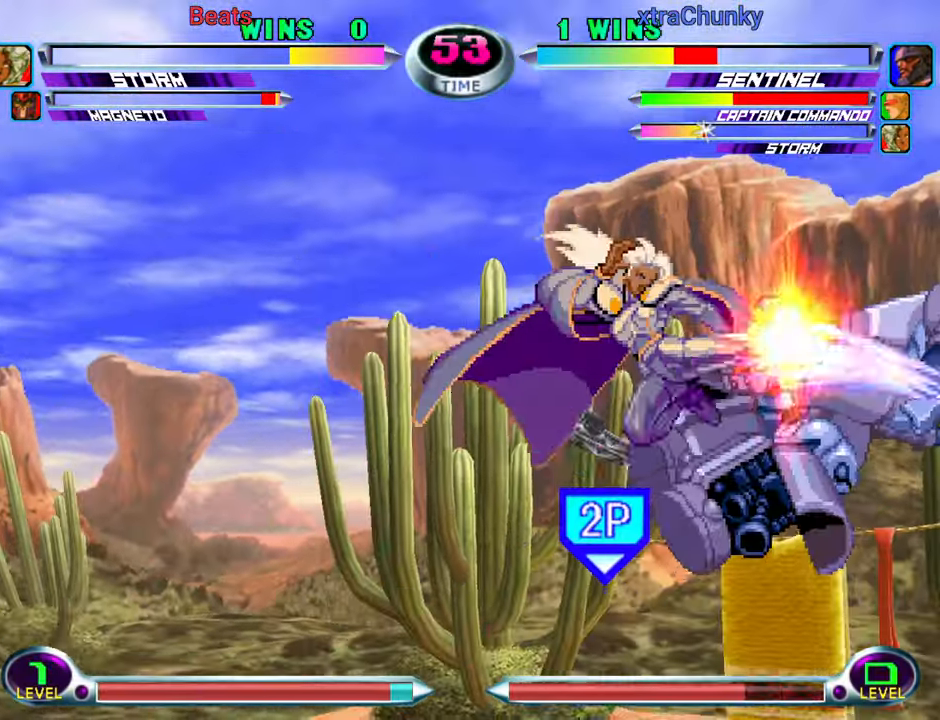
{"buttons": [], "left_stick": "right", "events": [[17, "CIRCLE", "down"], [100, "CIRCLE", "up"], [150, "left_stick", "right"], [184, "CIRCLE", "down"], [234, "CIRCLE", "up"], [317, "CIRCLE", "down"], [417, "CIRCLE", "up"]]}
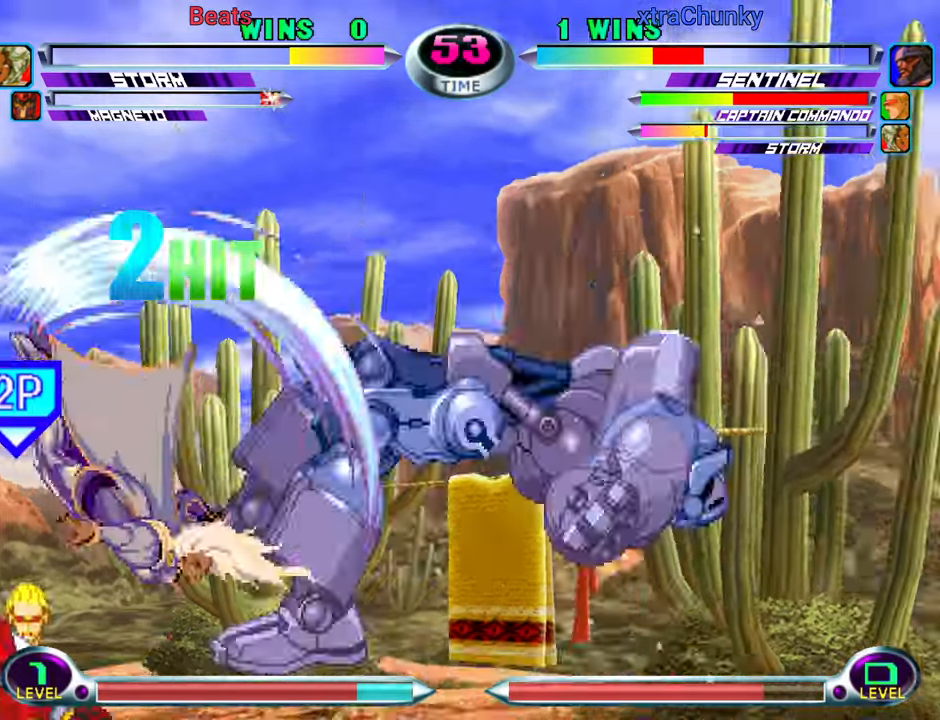
{"buttons": [], "left_stick": "center", "events": [[134, "left_stick", "down"], [234, "left_stick", "up"], [350, "left_stick", "center"]]}
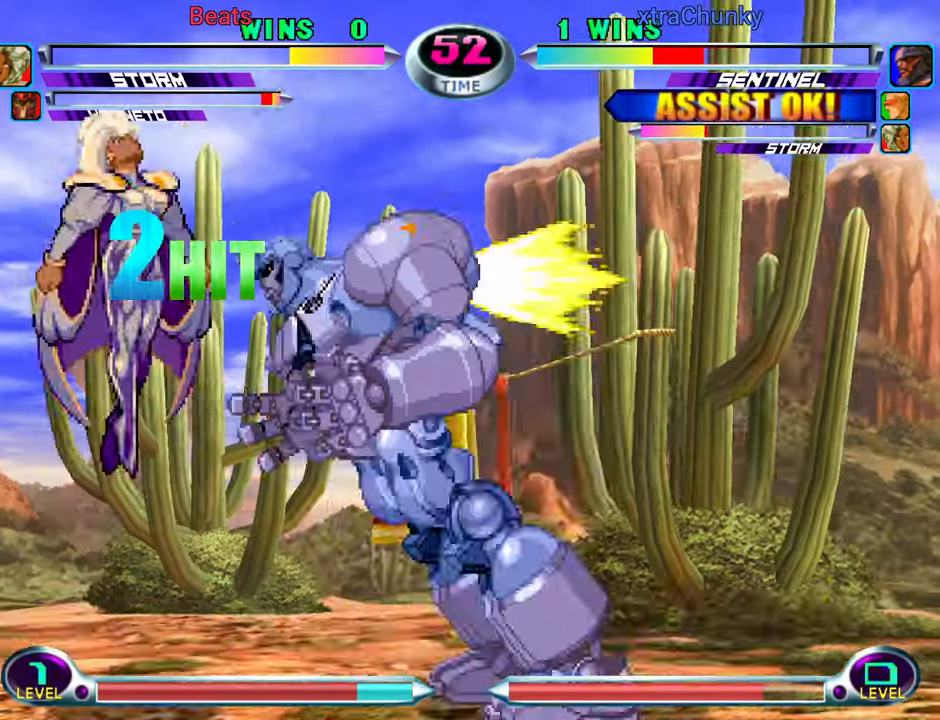
{"buttons": [], "left_stick": "up-right", "events": [[17, "left_stick", "down-right"], [50, "SQUARE", "down"], [50, "TRIANGLE", "down"], [100, "CROSS", "down"], [117, "SQUARE", "up"], [117, "TRIANGLE", "up"], [167, "CROSS", "up"], [167, "left_stick", "up-right"], [267, "TRIANGLE", "down"], [334, "TRIANGLE", "up"]]}
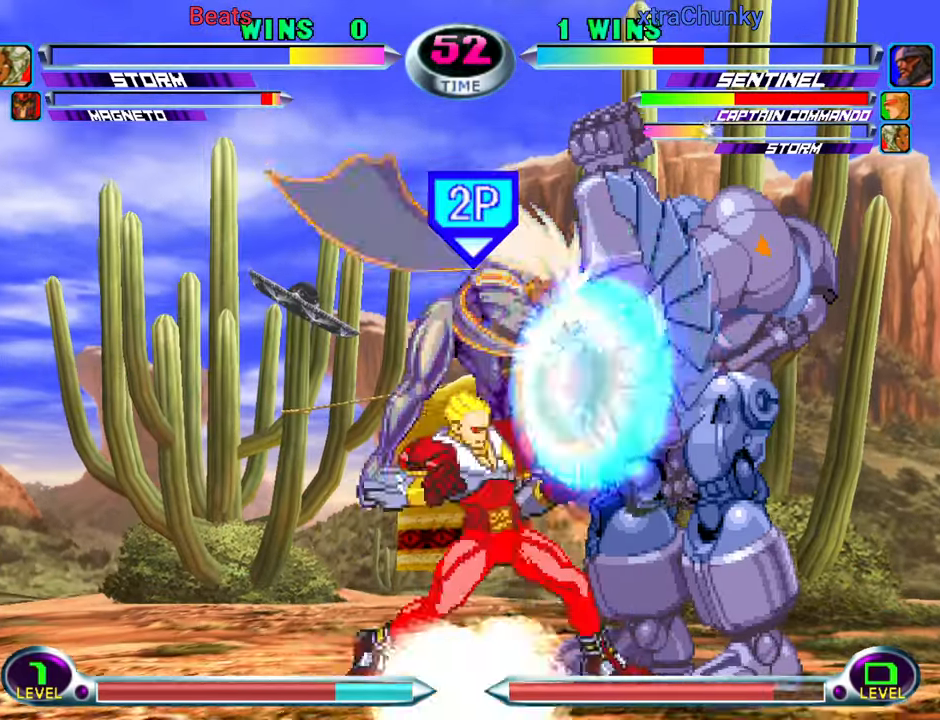
{"buttons": [], "left_stick": "down", "events": [[50, "left_stick", "center"], [84, "CIRCLE", "down"], [167, "CIRCLE", "up"], [500, "left_stick", "down"]]}
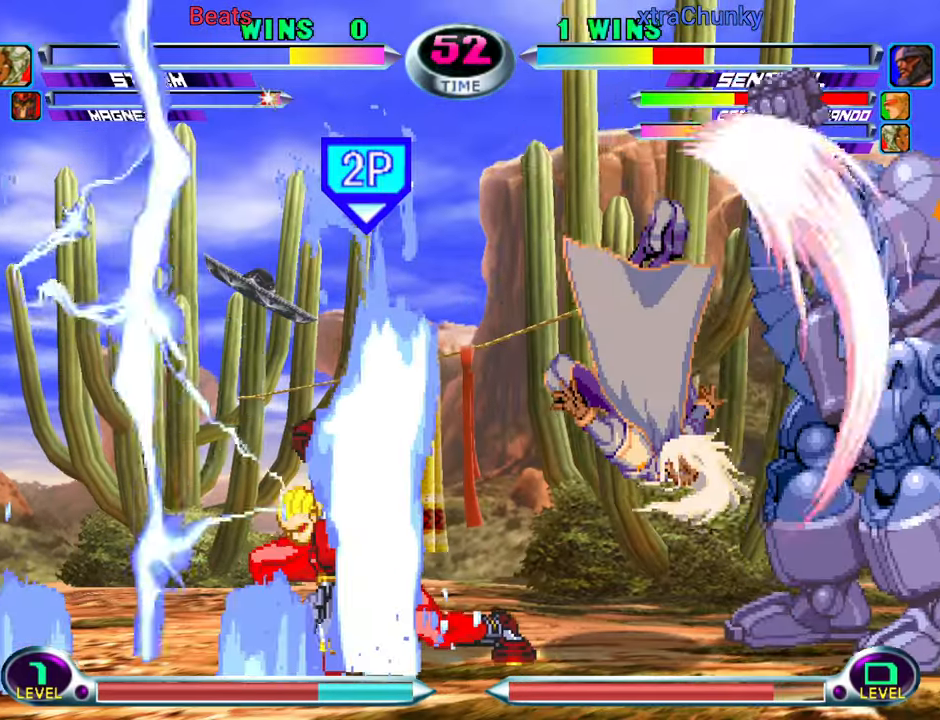
{"buttons": [], "left_stick": "center", "events": [[84, "CROSS", "down"], [150, "CROSS", "up"], [200, "CROSS", "down"], [317, "CROSS", "up"], [500, "left_stick", "center"]]}
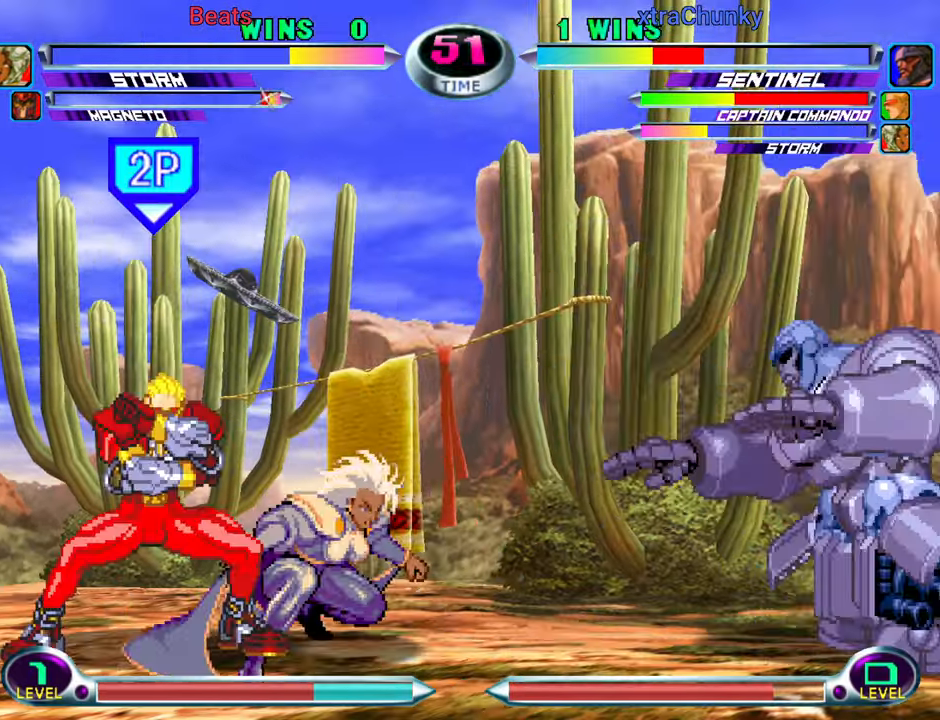
{"buttons": ["SQUARE", "TRIANGLE"], "left_stick": "right", "events": [[67, "left_stick", "down"], [150, "left_stick", "up-left"], [284, "CIRCLE", "down"], [300, "left_stick", "center"], [334, "CIRCLE", "up"], [450, "SQUARE", "down"], [450, "TRIANGLE", "down"], [467, "left_stick", "right"]]}
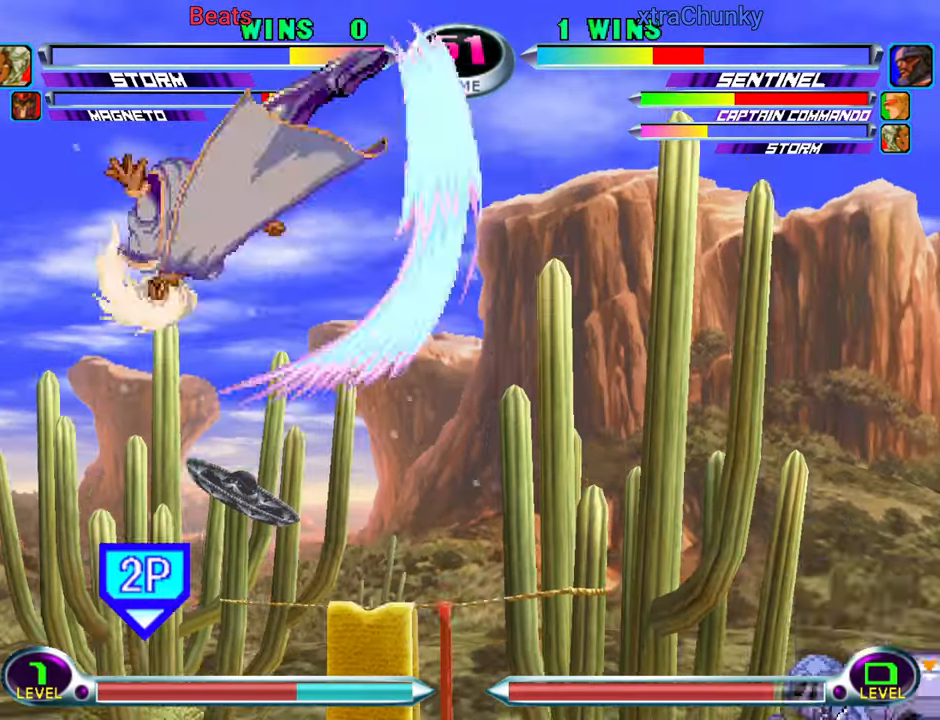
{"buttons": ["CROSS"], "left_stick": "left", "events": [[17, "TRIANGLE", "up"], [50, "CROSS", "down"], [50, "SQUARE", "up"], [134, "CROSS", "up"], [167, "left_stick", "center"], [217, "left_stick", "left"], [350, "CROSS", "down"], [400, "CROSS", "up"], [484, "CROSS", "down"]]}
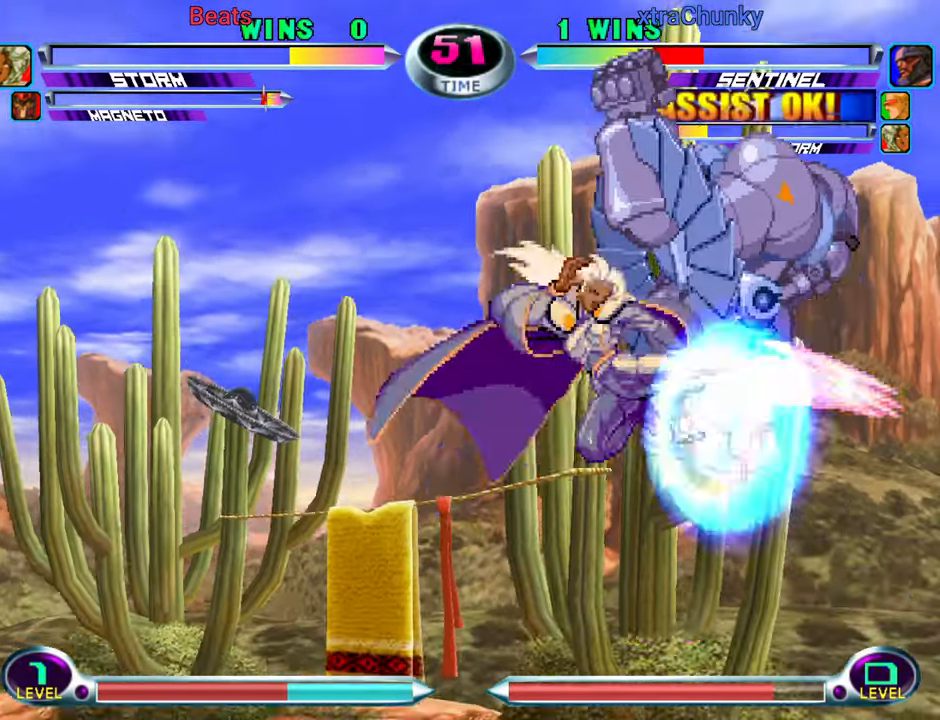
{"buttons": [], "left_stick": "center", "events": [[84, "CROSS", "up"], [134, "left_stick", "up"], [234, "CROSS", "down"], [234, "TRIANGLE", "down"], [284, "CROSS", "up"], [300, "TRIANGLE", "up"], [500, "left_stick", "center"]]}
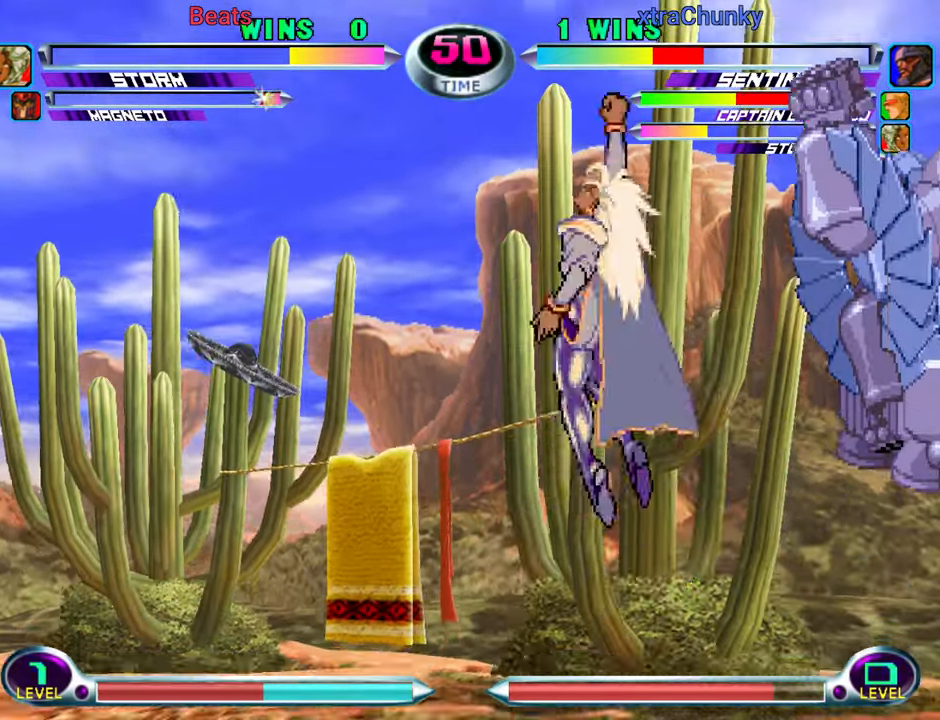
{"buttons": [], "left_stick": "up-left", "events": [[34, "left_stick", "left"], [184, "CROSS", "down"], [184, "TRIANGLE", "down"], [267, "CROSS", "up"], [267, "TRIANGLE", "up"], [483, "left_stick", "up-left"]]}
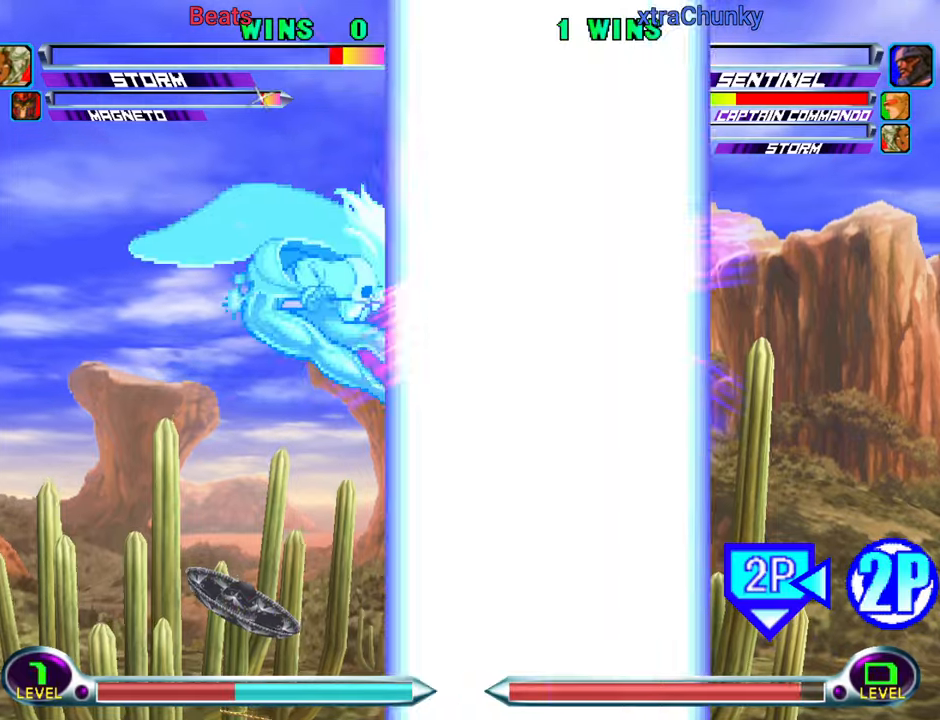
{"buttons": [], "left_stick": "center", "events": [[233, "left_stick", "center"]]}
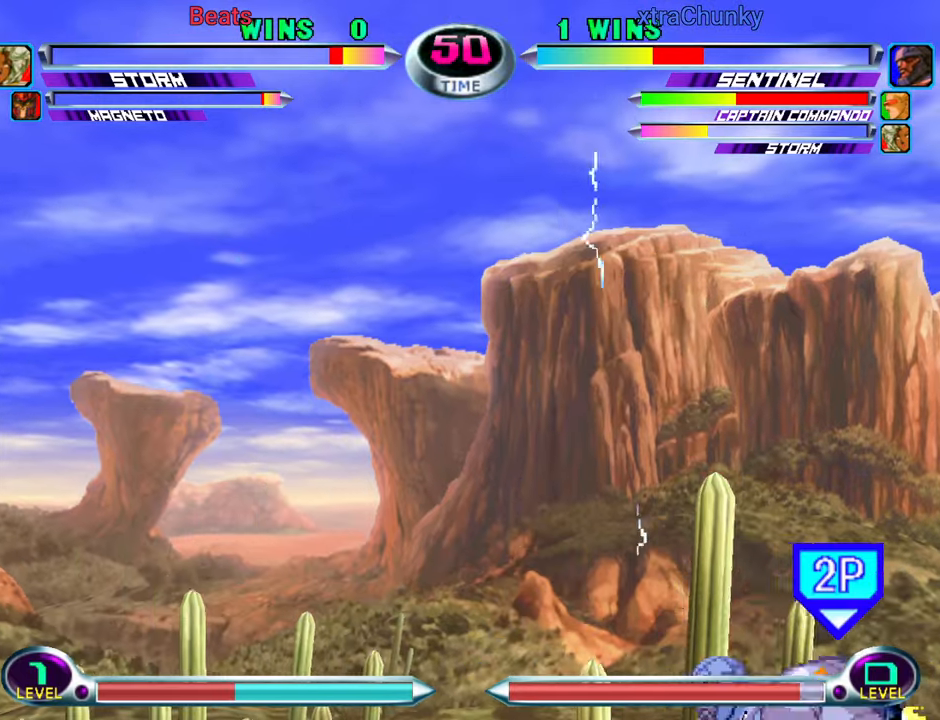
{"buttons": [], "left_stick": "up-left", "events": [[216, "left_stick", "up-right"], [266, "SQUARE", "down"], [350, "SQUARE", "up"], [466, "left_stick", "up-left"]]}
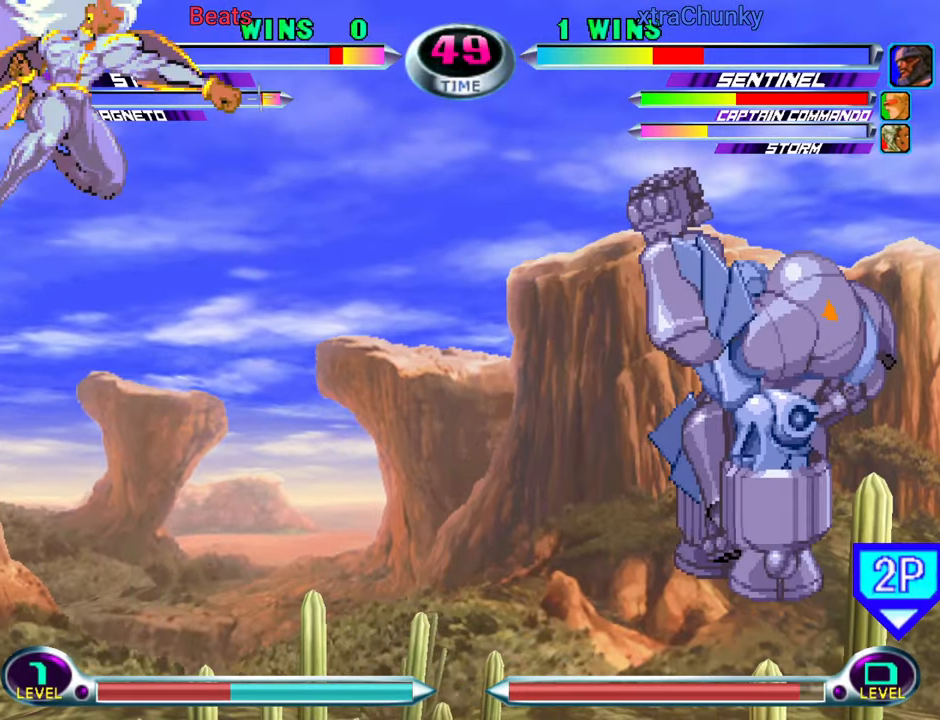
{"buttons": [], "left_stick": "left", "events": [[216, "left_stick", "left"]]}
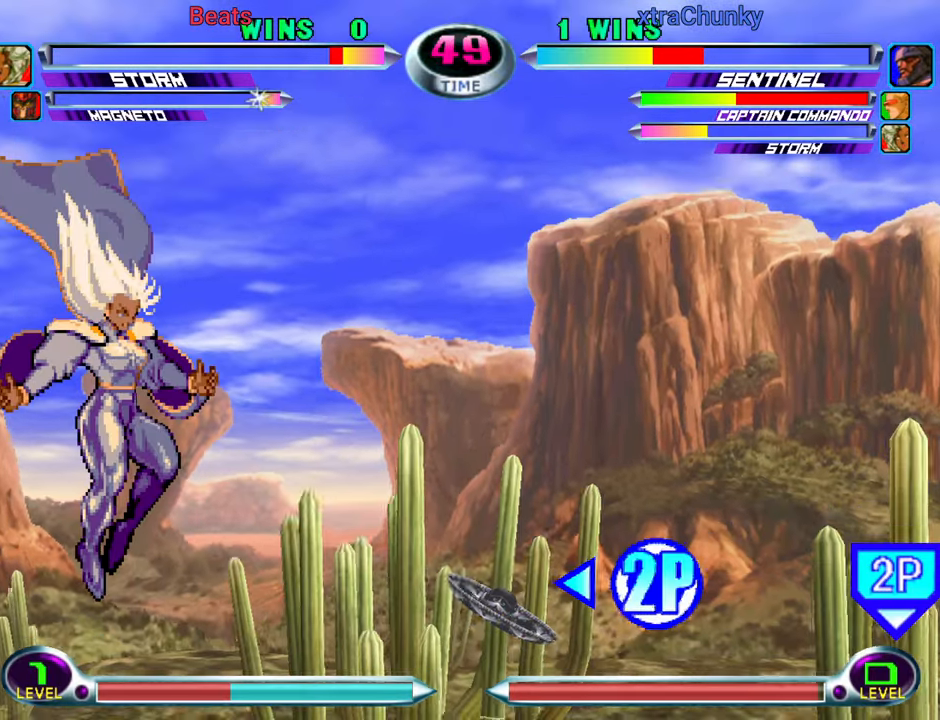
{"buttons": ["CIRCLE"], "left_stick": "up-left", "events": [[50, "CIRCLE", "down"], [116, "left_stick", "center"], [133, "CIRCLE", "up"], [166, "left_stick", "down"], [300, "left_stick", "up-left"], [483, "CIRCLE", "down"]]}
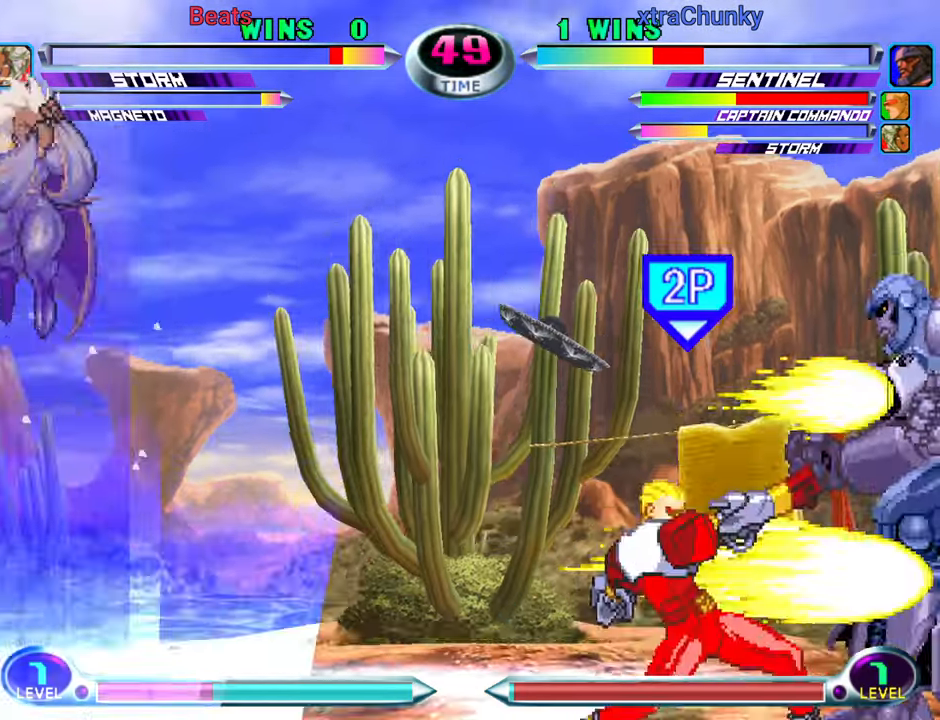
{"buttons": [], "left_stick": "center", "events": [[33, "left_stick", "center"], [66, "CIRCLE", "up"]]}
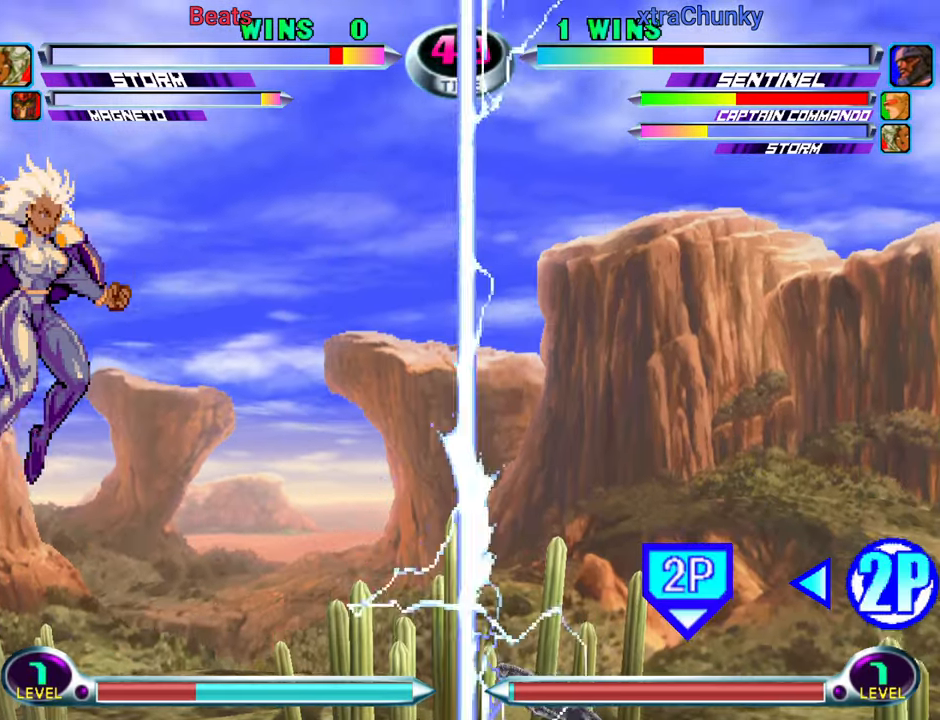
{"buttons": [], "left_stick": "up", "events": [[66, "CIRCLE", "down"], [116, "CIRCLE", "up"], [200, "left_stick", "up"], [250, "SQUARE", "down"], [250, "TRIANGLE", "down"], [283, "TRIANGLE", "up"], [300, "SQUARE", "up"], [383, "CROSS", "down"], [450, "CROSS", "up"]]}
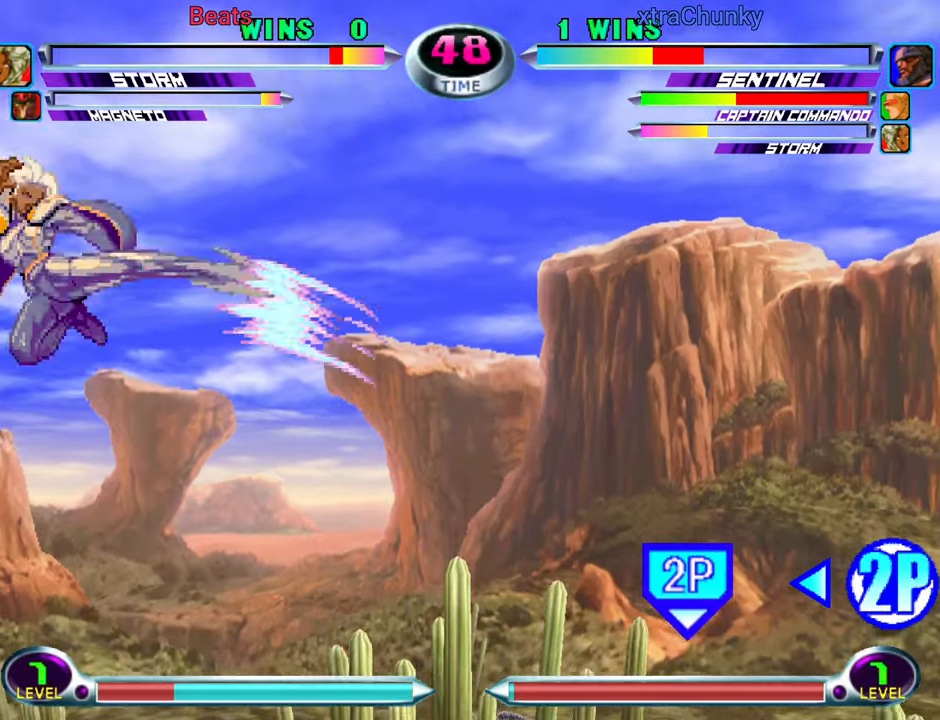
{"buttons": ["CROSS"], "left_stick": "up", "events": [[16, "left_stick", "center"], [183, "CROSS", "down"], [250, "CROSS", "up"], [400, "left_stick", "up"], [483, "CROSS", "down"]]}
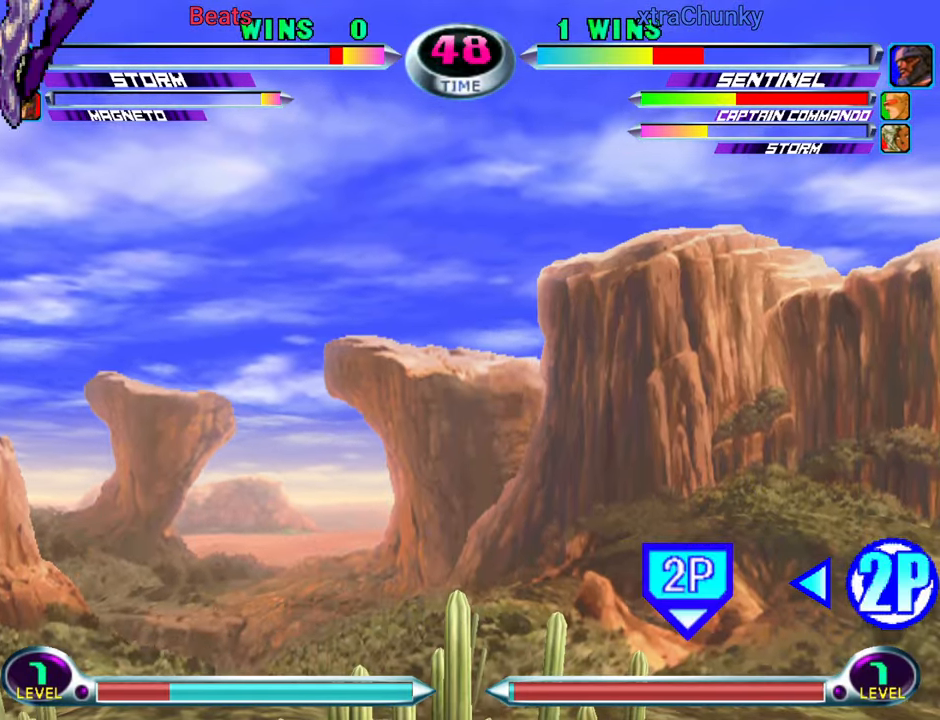
{"buttons": ["TRIANGLE"], "left_stick": "up-left", "events": [[50, "CROSS", "up"], [150, "left_stick", "up-left"], [183, "TRIANGLE", "down"], [233, "TRIANGLE", "up"], [316, "TRIANGLE", "down"], [366, "TRIANGLE", "up"], [450, "TRIANGLE", "down"]]}
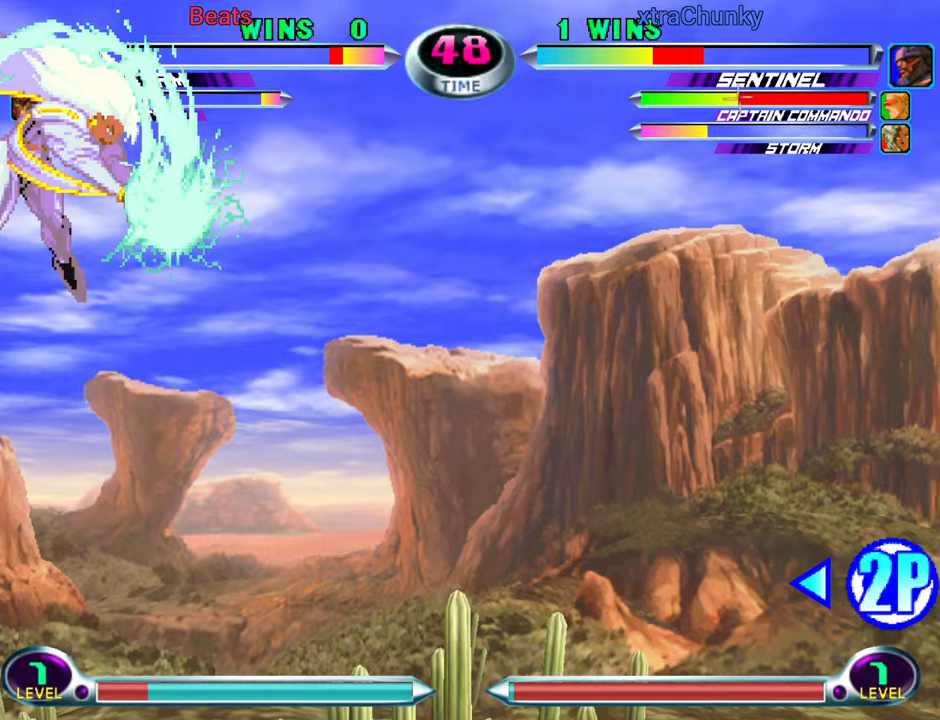
{"buttons": [], "left_stick": "up-left", "events": [[33, "TRIANGLE", "up"], [417, "TRIANGLE", "down"], [450, "TRIANGLE", "up"]]}